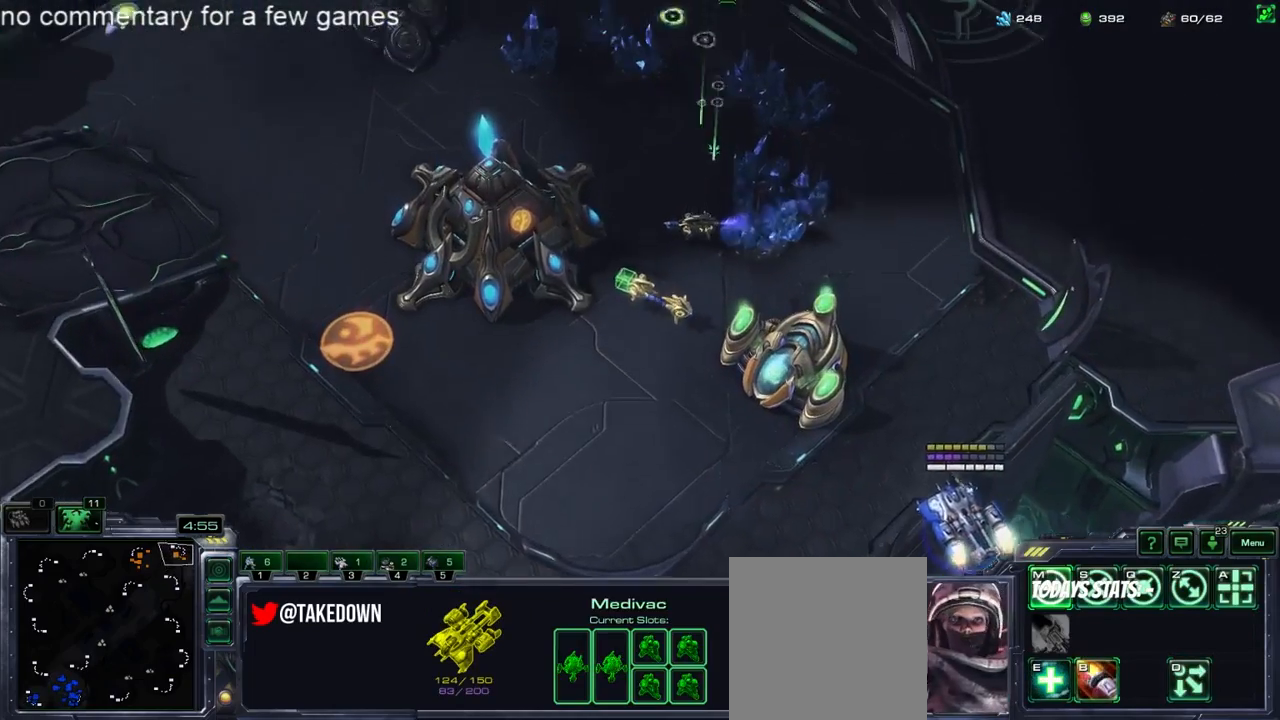
Gameplay with keyboard; each line is a JSON object with the keys held at the frame after it. "events" lists presses ("down") and releases ("up") of "1", "2", "3", "4", "5", "6", "a", "alt", "b", "c", "caps_lock", "ctrl", "d", "e", "escape", "f", "f1", "f2", "f3", "f4", "f5", "g", "q", "r", "s", "shift", "space", "super", "t", "tab", "tilde", "v", "w", "x", "y" and "z" between this image and that frame as [ms after this image, input, new state], when the widget could be followed in between. No other keys are recorded. Mouse input is not recorded.
{"keys": [], "events": [[67, "b", "up"], [133, "b", "down"], [200, "b", "up"], [267, "b", "down"], [367, "b", "up"], [433, "b", "down"], [500, "b", "up"]]}
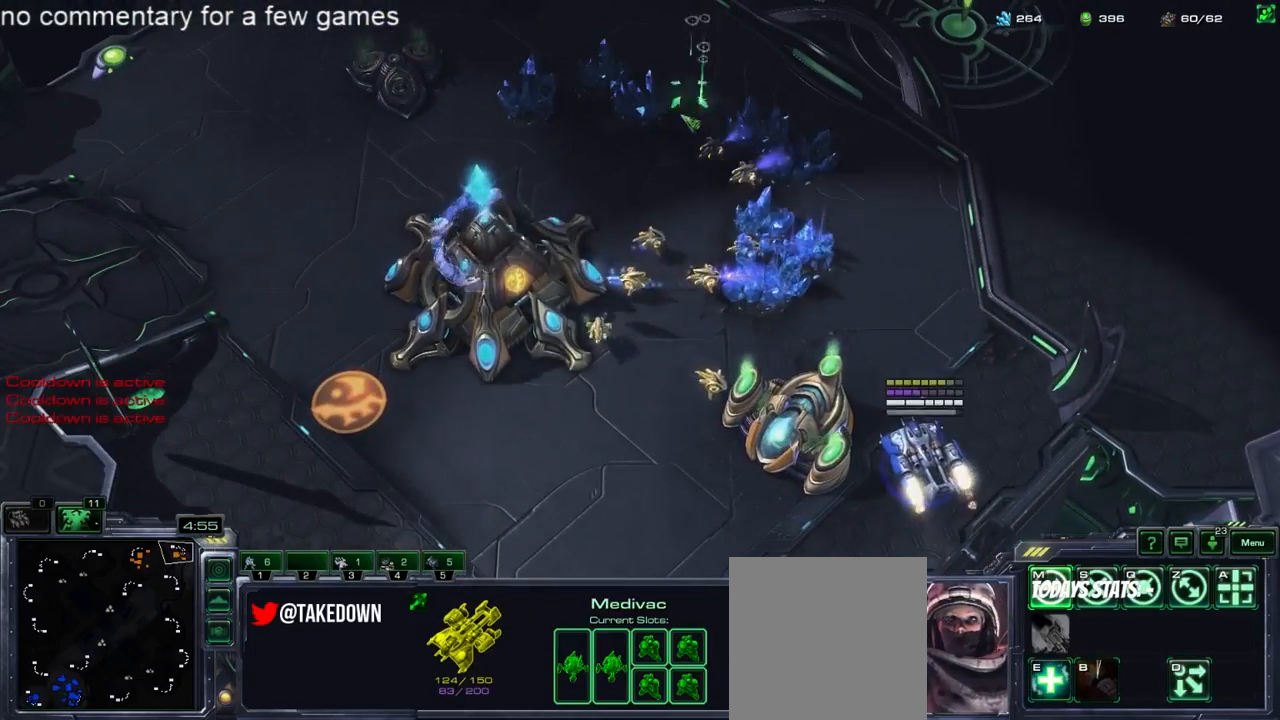
{"keys": [], "events": []}
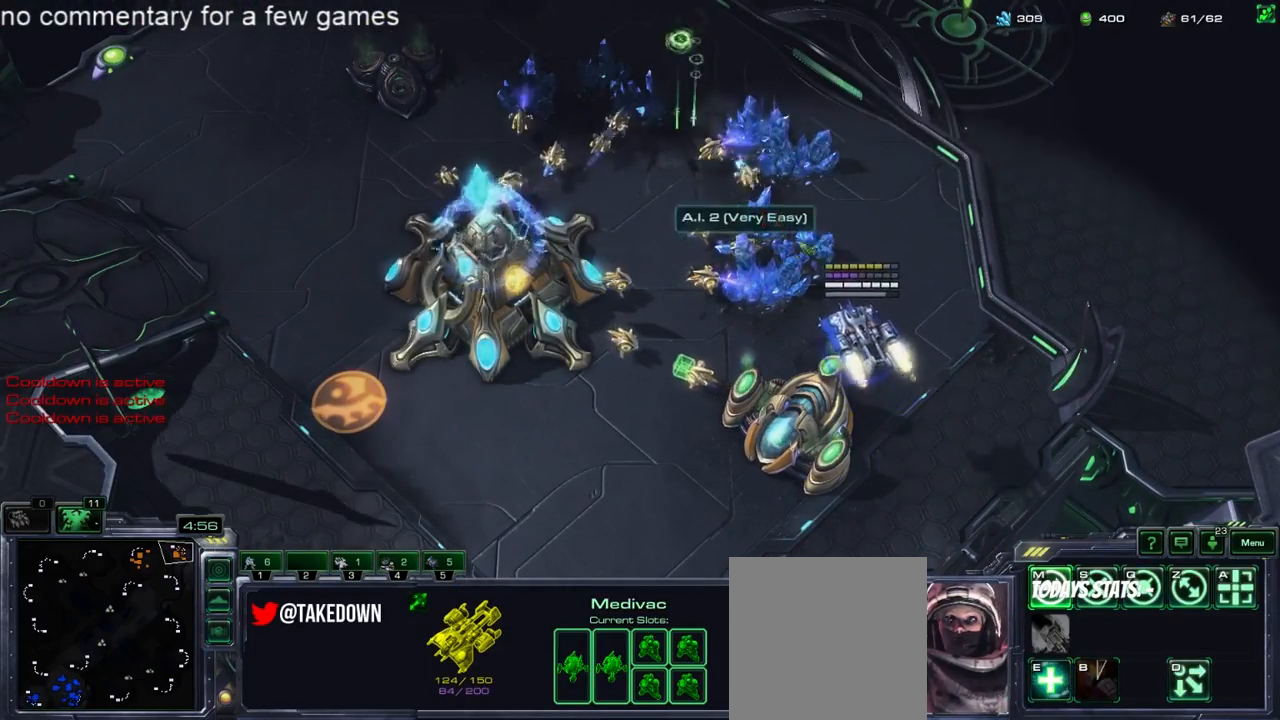
{"keys": [], "events": [[167, "d", "down"], [233, "d", "up"], [383, "d", "down"], [417, "d", "up"]]}
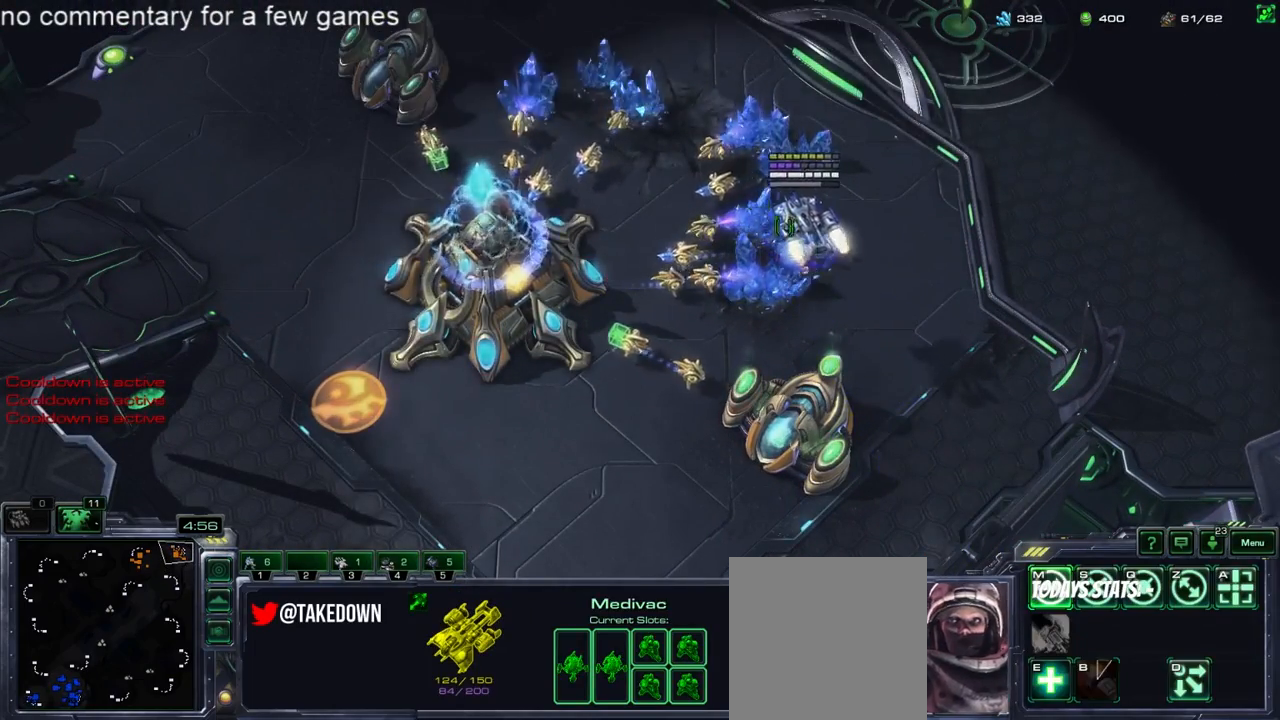
{"keys": [], "events": []}
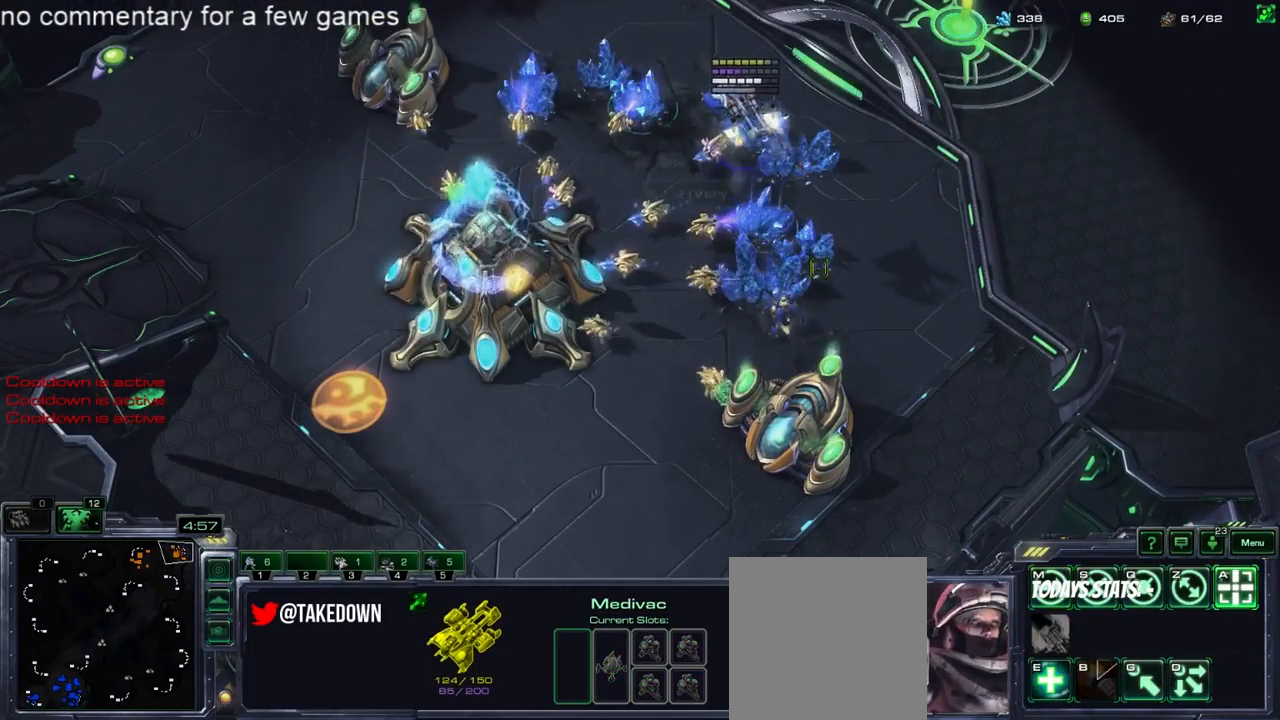
{"keys": [], "events": [[250, "e", "down"], [283, "e", "up"]]}
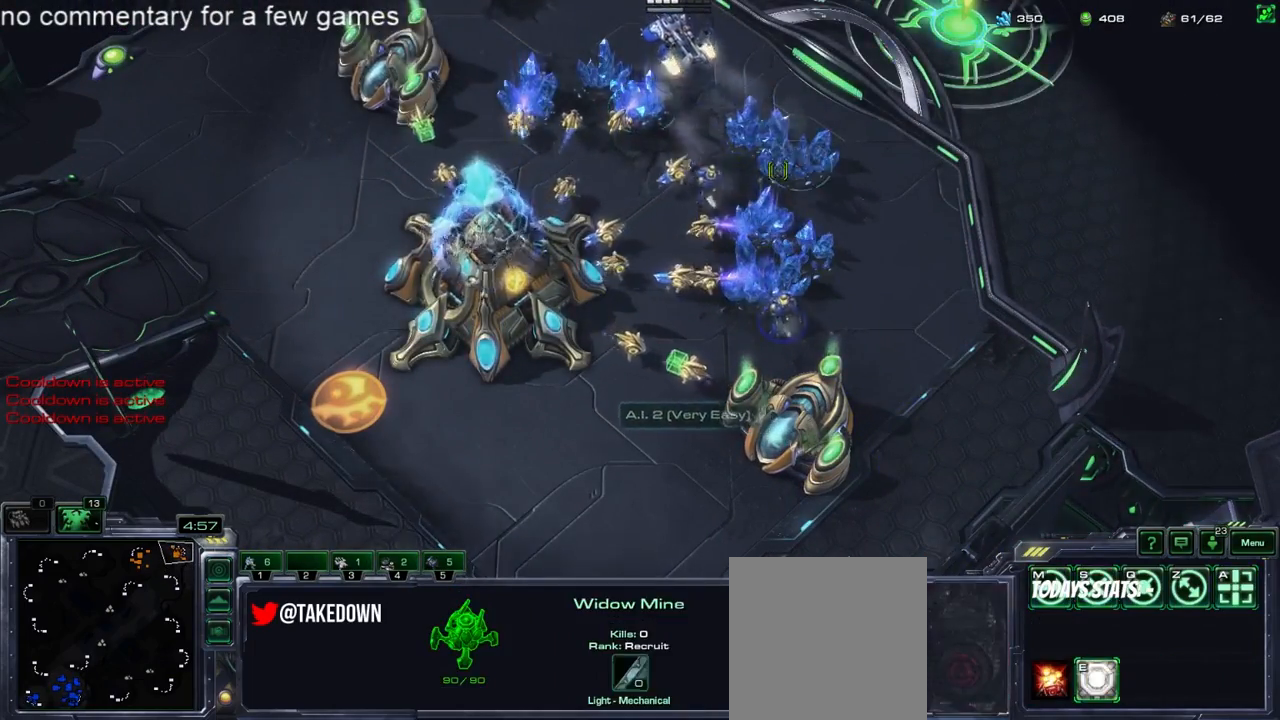
{"keys": [], "events": [[250, "e", "down"], [283, "e", "up"]]}
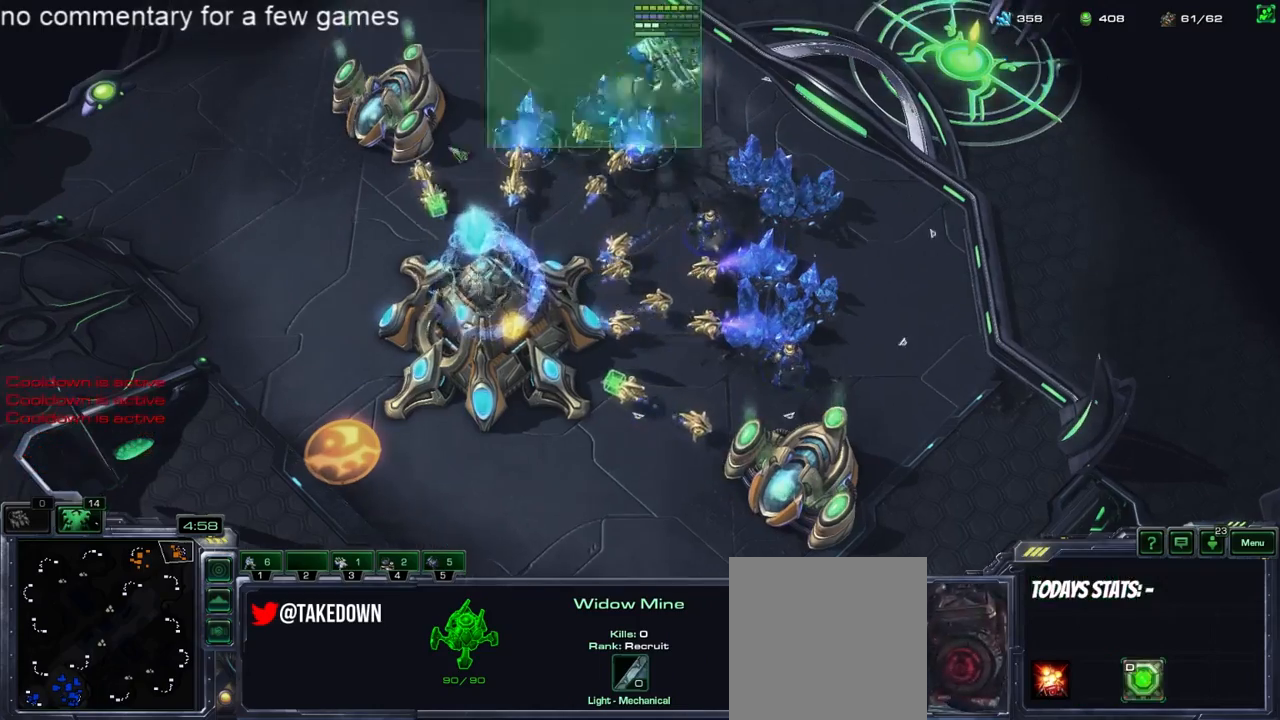
{"keys": [], "events": []}
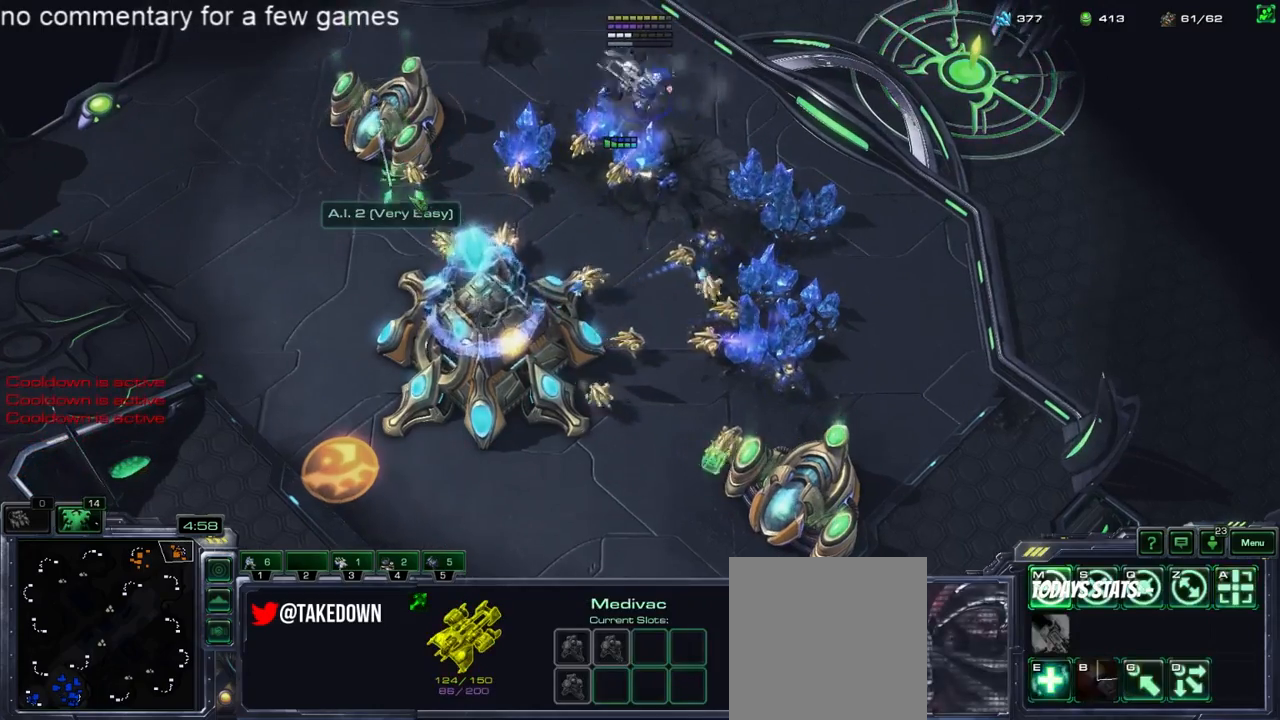
{"keys": [], "events": [[117, "a", "down"], [183, "a", "up"], [250, "a", "down"], [317, "a", "up"], [417, "a", "down"], [483, "a", "up"]]}
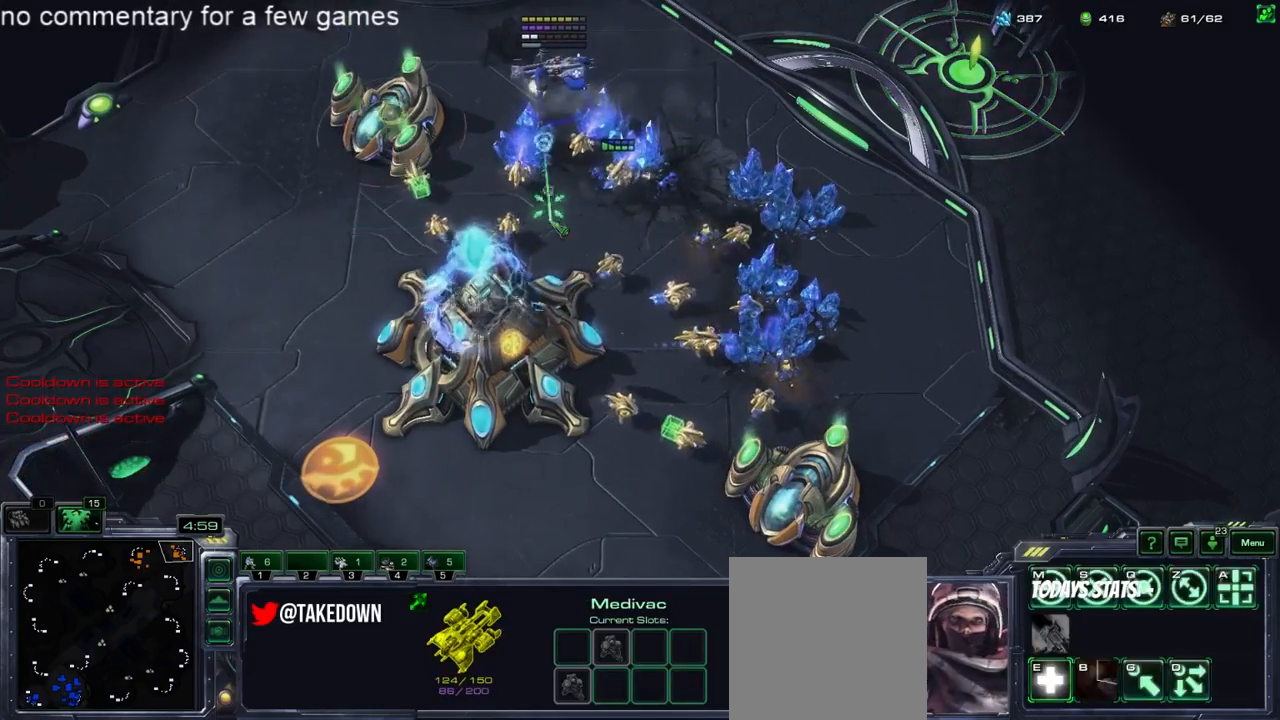
{"keys": ["5"], "events": [[67, "a", "down"], [133, "a", "up"], [333, "5", "down"], [400, "5", "up"], [467, "5", "down"]]}
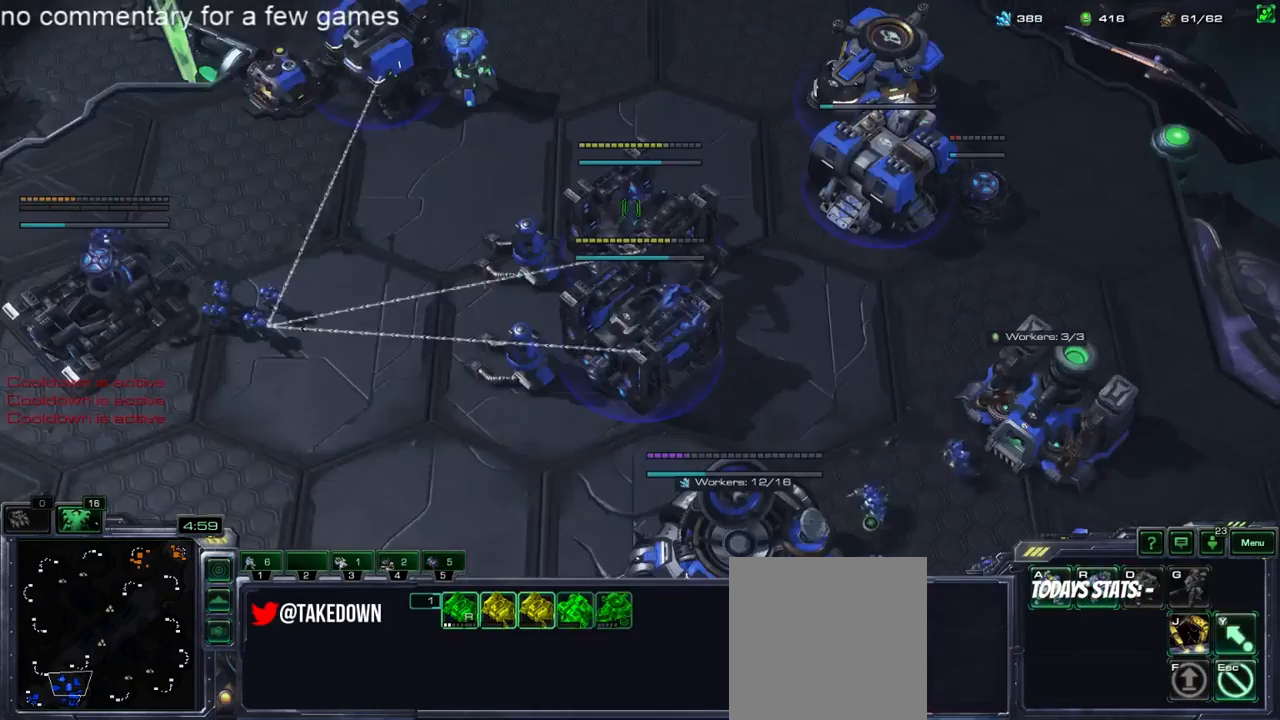
{"keys": ["4"], "events": [[67, "5", "up"], [100, "4", "down"], [200, "4", "up"], [200, "5", "down"], [267, "5", "up"], [300, "4", "down"], [367, "4", "up"], [367, "5", "down"], [450, "5", "up"], [483, "4", "down"]]}
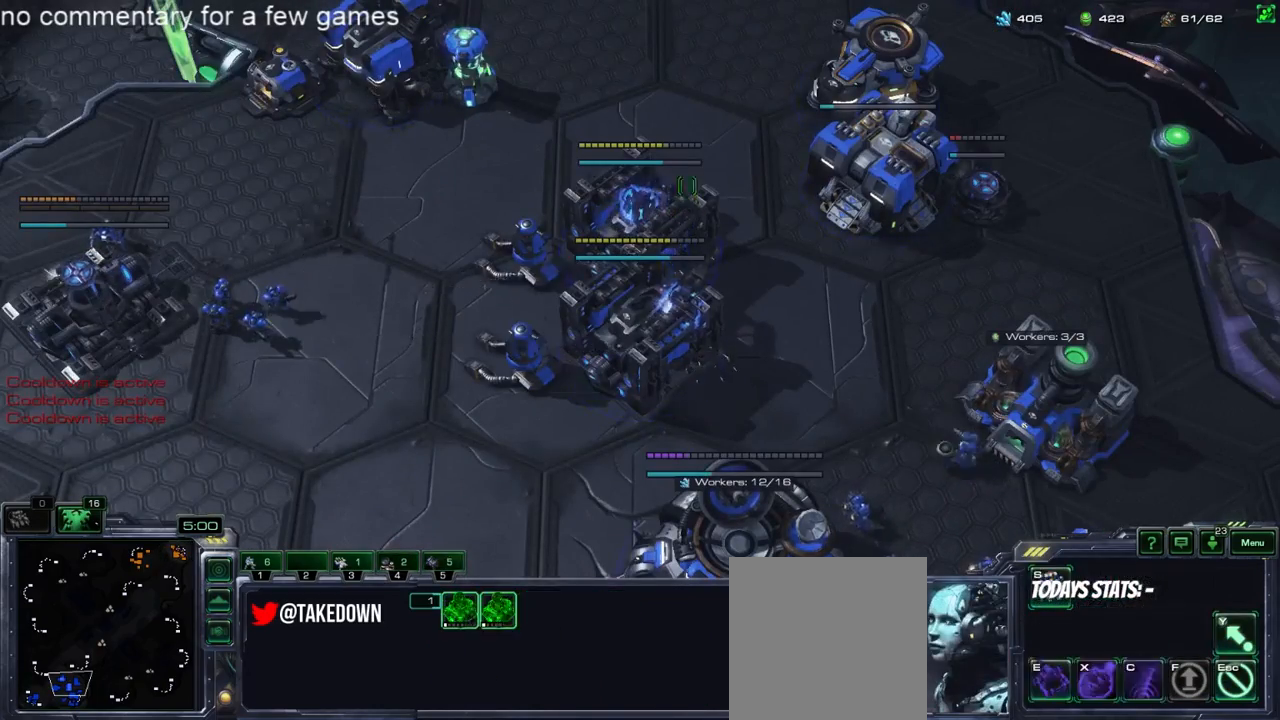
{"keys": [], "events": [[17, "4", "up"], [50, "5", "down"], [83, "5", "up"], [117, "4", "down"], [183, "4", "up"], [183, "5", "down"], [250, "5", "up"]]}
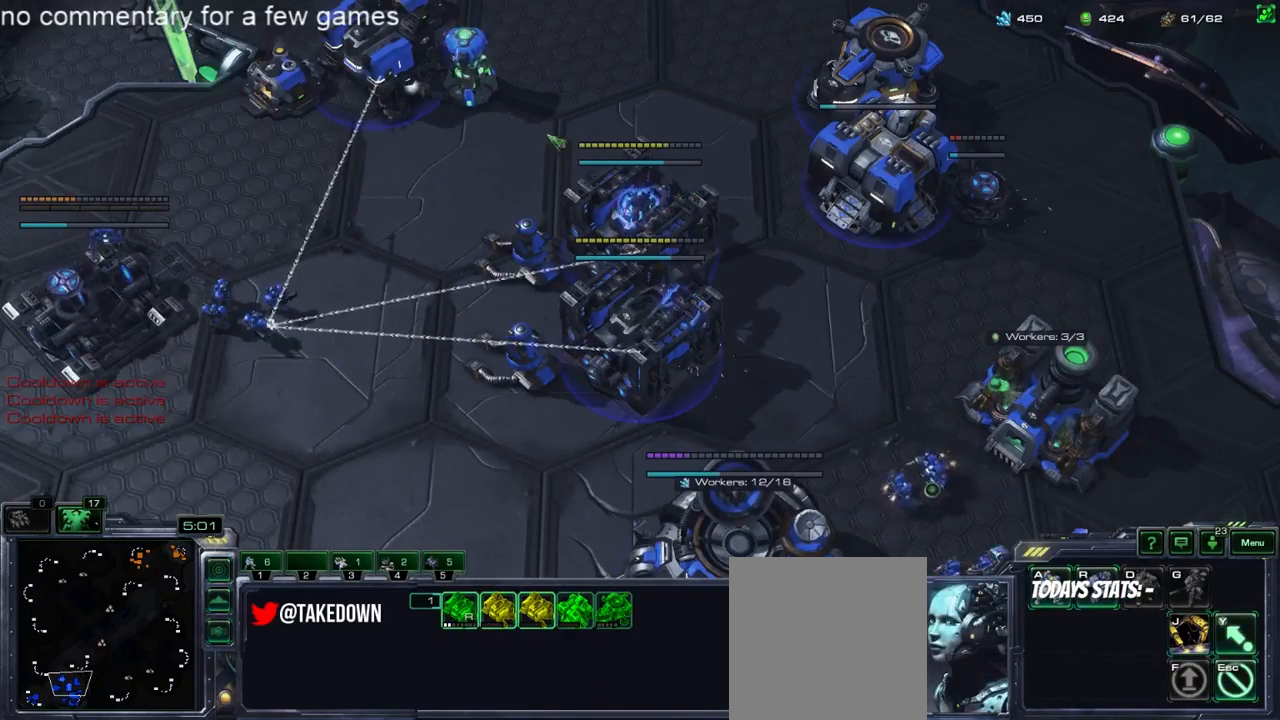
{"keys": [], "events": [[283, "3", "down"], [367, "3", "up"], [433, "3", "down"], [467, "3", "up"]]}
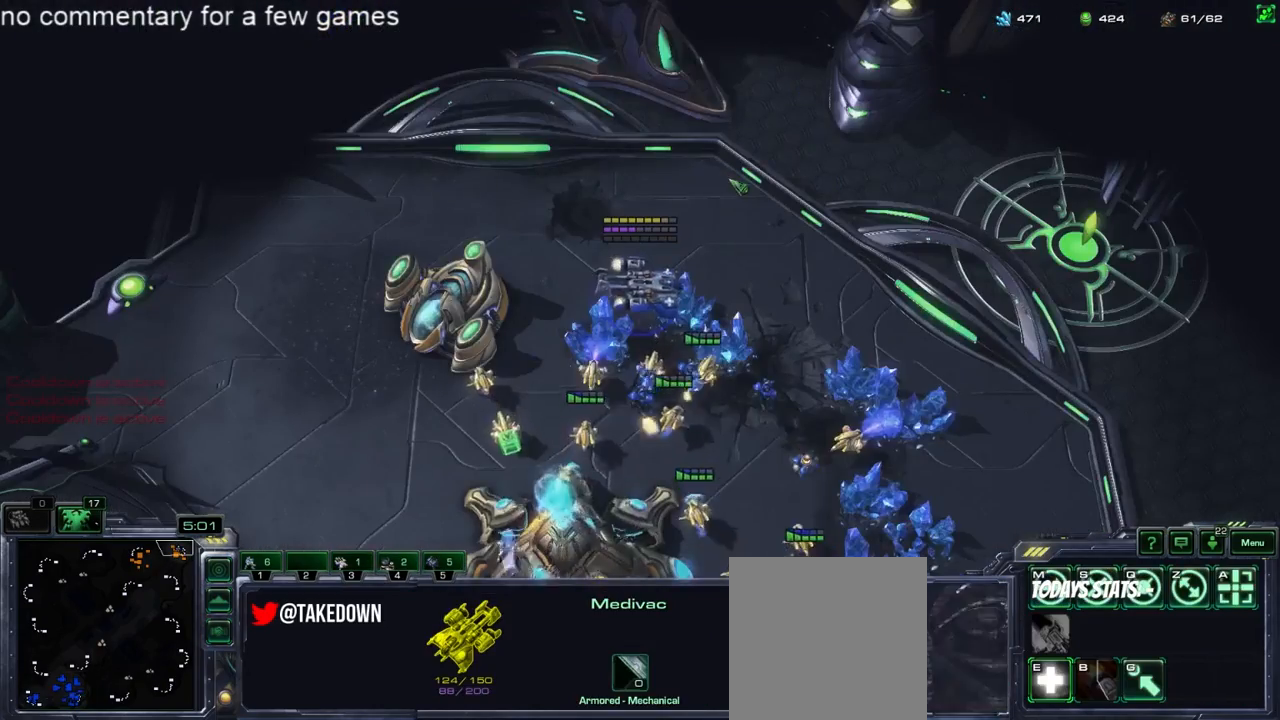
{"keys": [], "events": [[33, "3", "down"], [100, "3", "up"], [167, "3", "down"], [267, "3", "up"]]}
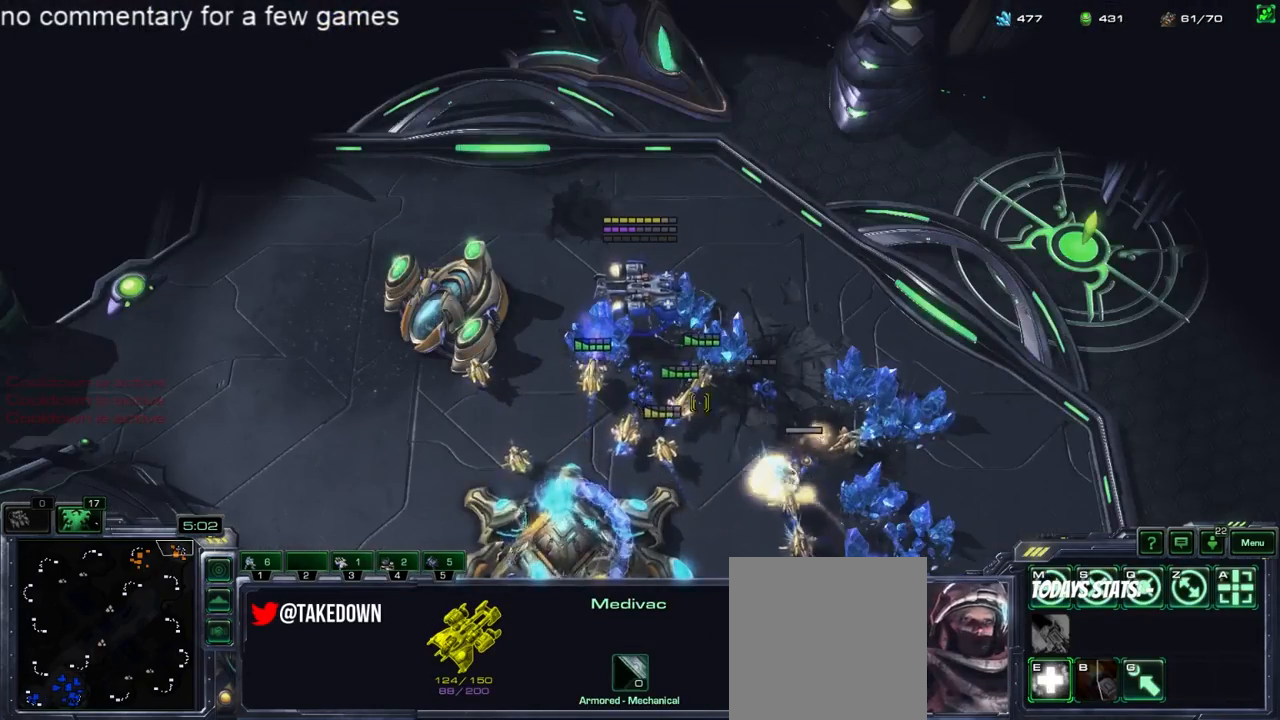
{"keys": ["f1"], "events": [[500, "f1", "down"]]}
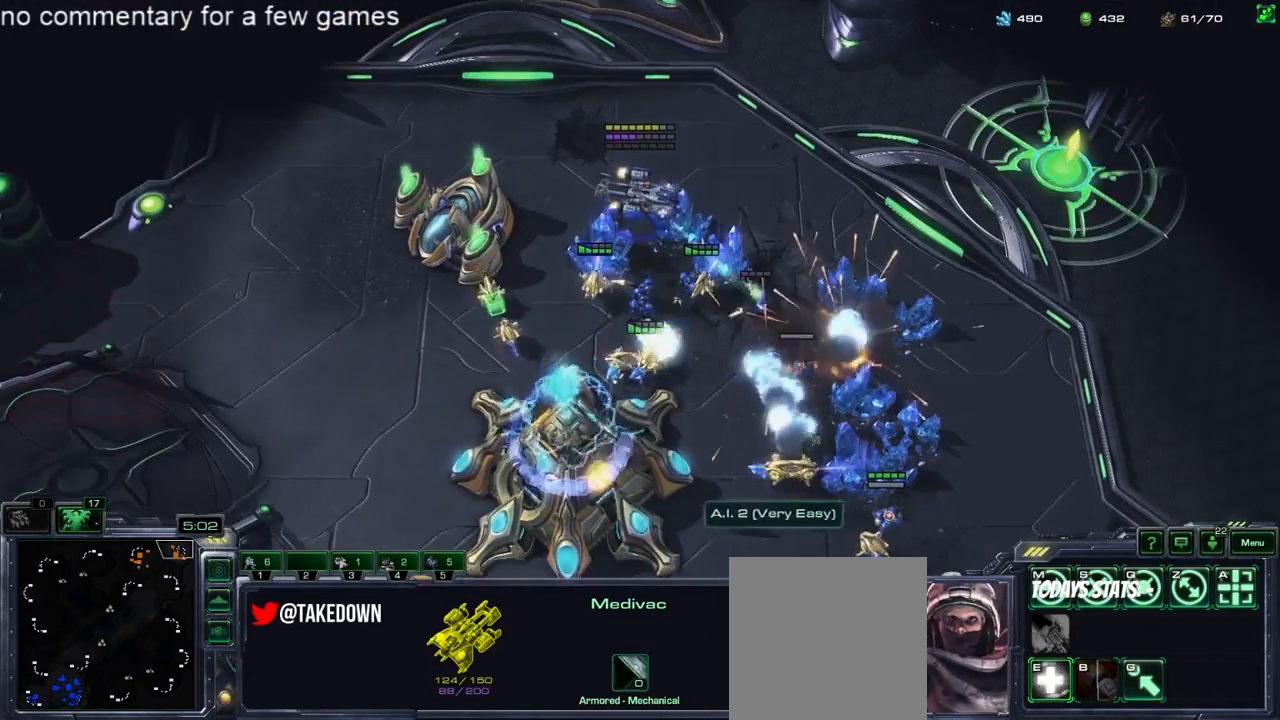
{"keys": ["5"], "events": [[100, "f1", "up"], [167, "4", "down"], [233, "4", "up"], [300, "4", "down"], [333, "4", "up"], [500, "5", "down"]]}
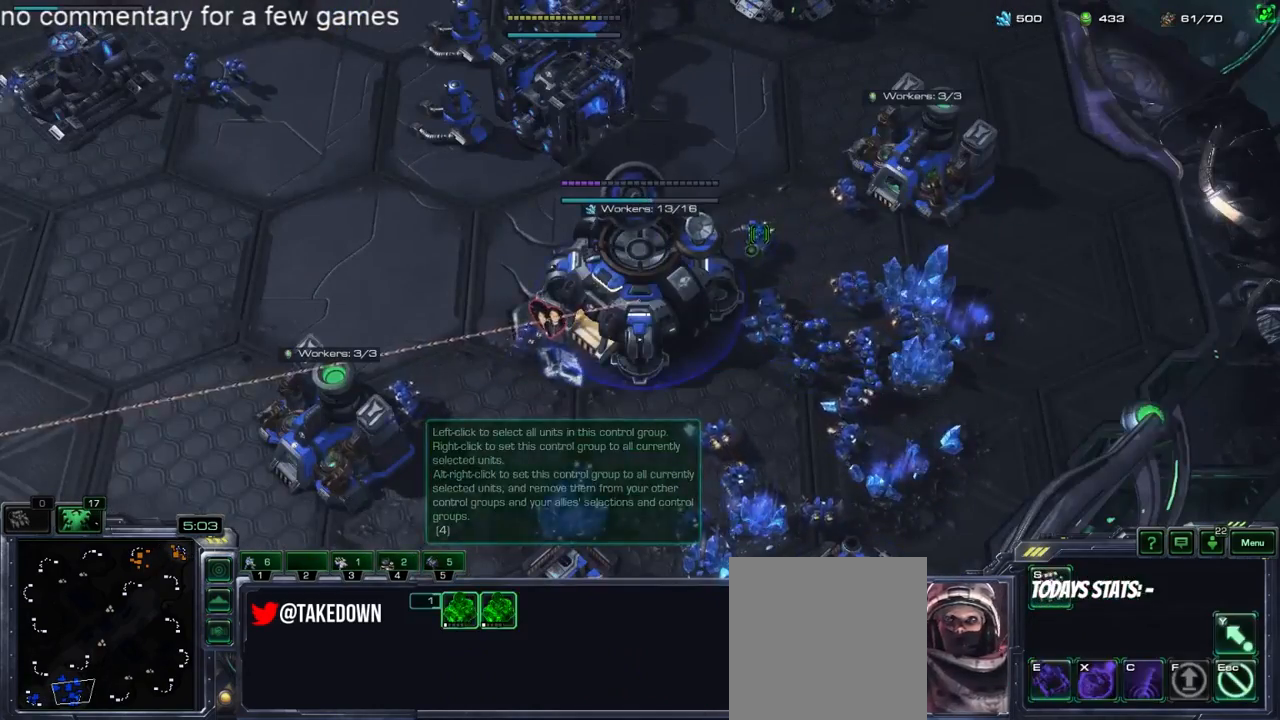
{"keys": [], "events": [[83, "5", "up"], [150, "5", "down"], [250, "4", "down"], [250, "5", "up"], [350, "4", "up"], [350, "5", "down"], [417, "4", "down"], [417, "5", "up"], [483, "4", "up"]]}
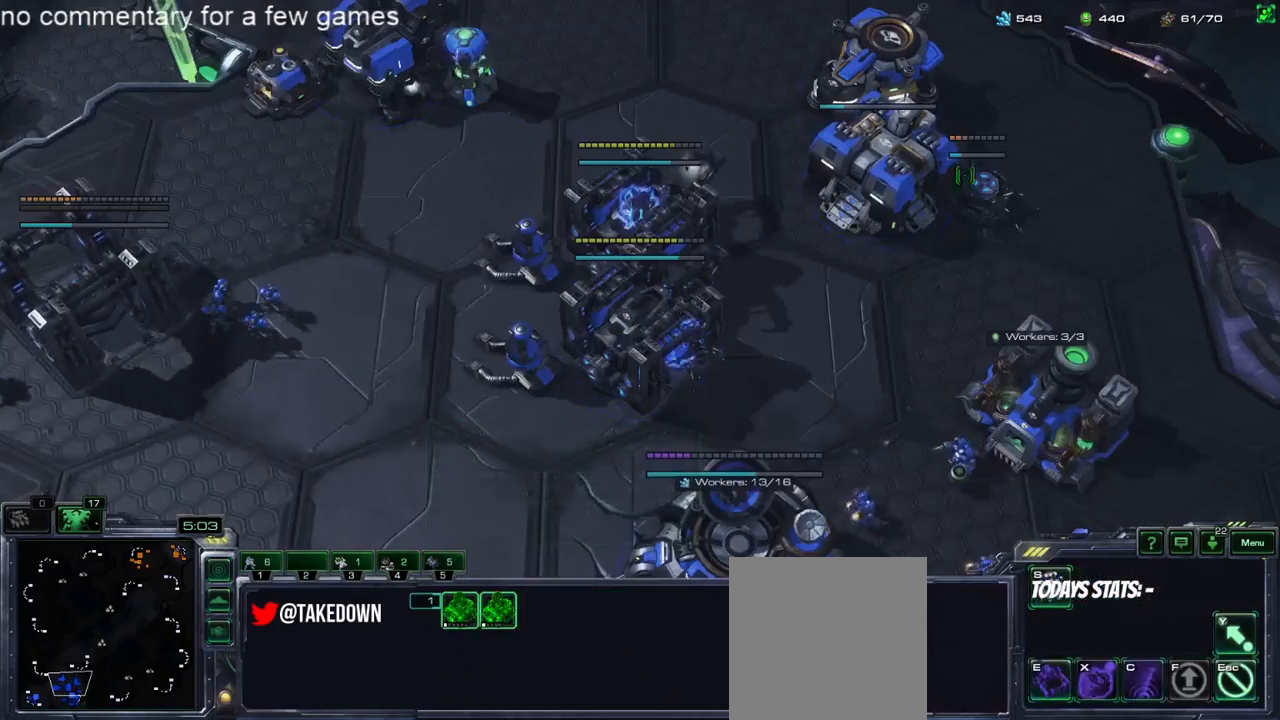
{"keys": ["4"], "events": [[17, "5", "down"], [83, "5", "up"], [117, "f2", "down"], [183, "f2", "up"], [250, "4", "down"], [300, "4", "up"], [367, "4", "down"], [400, "4", "up"], [500, "4", "down"]]}
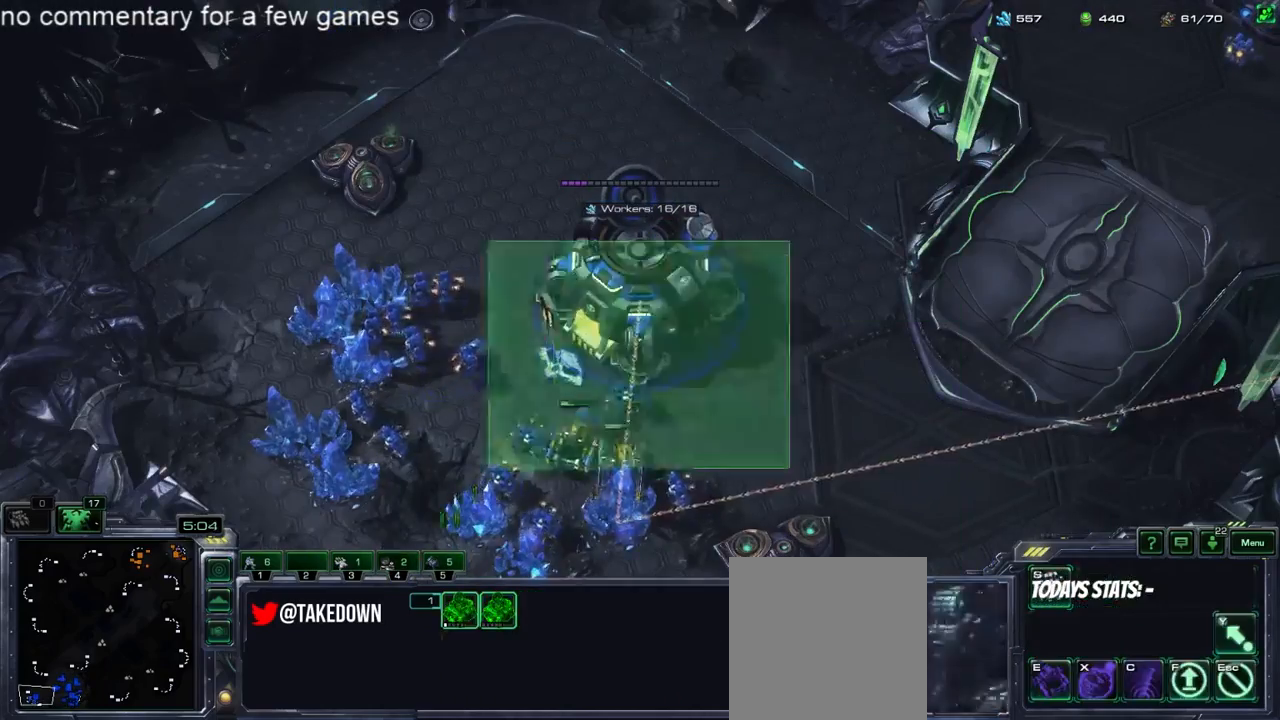
{"keys": [], "events": [[33, "4", "up"], [133, "4", "down"], [167, "4", "up"], [233, "4", "down"], [333, "4", "up"], [433, "s", "down"], [483, "s", "up"]]}
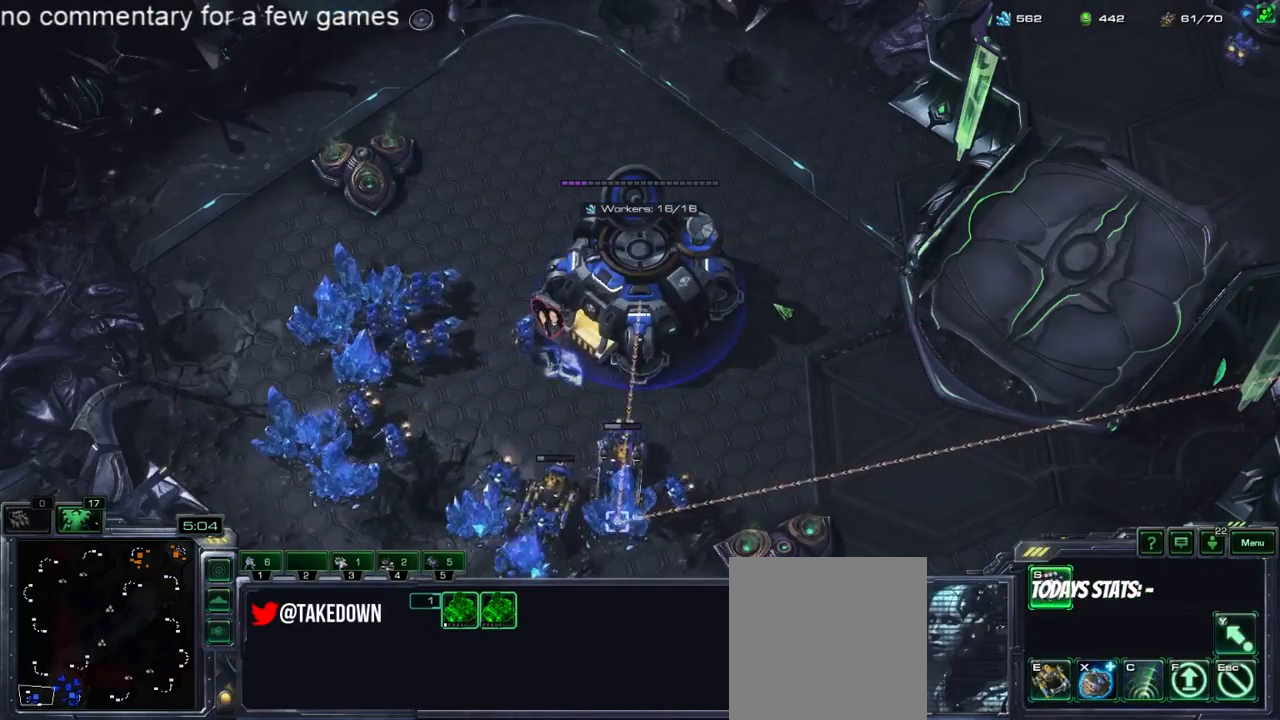
{"keys": [], "events": [[83, "s", "down"], [117, "s", "up"], [183, "5", "down"], [250, "5", "up"], [317, "5", "down"], [383, "5", "up"], [450, "4", "down"], [483, "4", "up"]]}
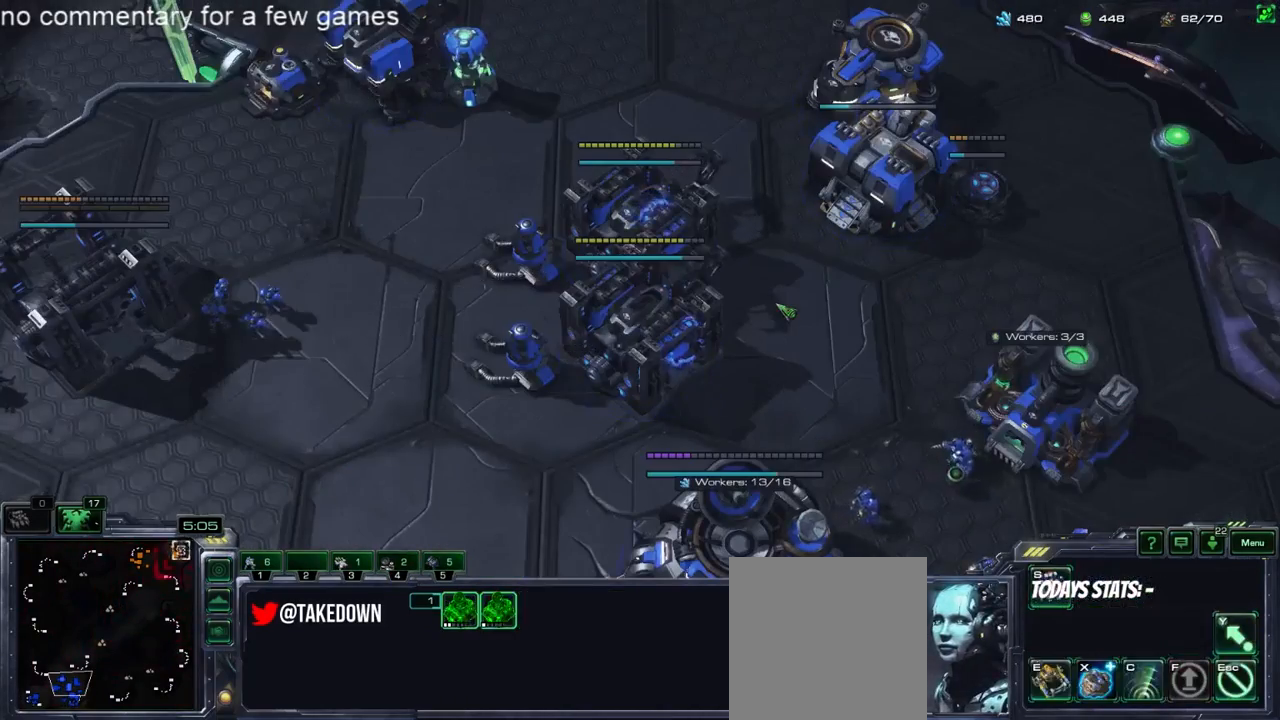
{"keys": ["f2"], "events": [[50, "5", "down"], [100, "5", "up"], [133, "4", "down"], [200, "5", "down"], [233, "4", "up"], [233, "5", "up"], [300, "4", "down"], [333, "5", "down"], [367, "4", "up"], [400, "5", "up"], [467, "f2", "down"]]}
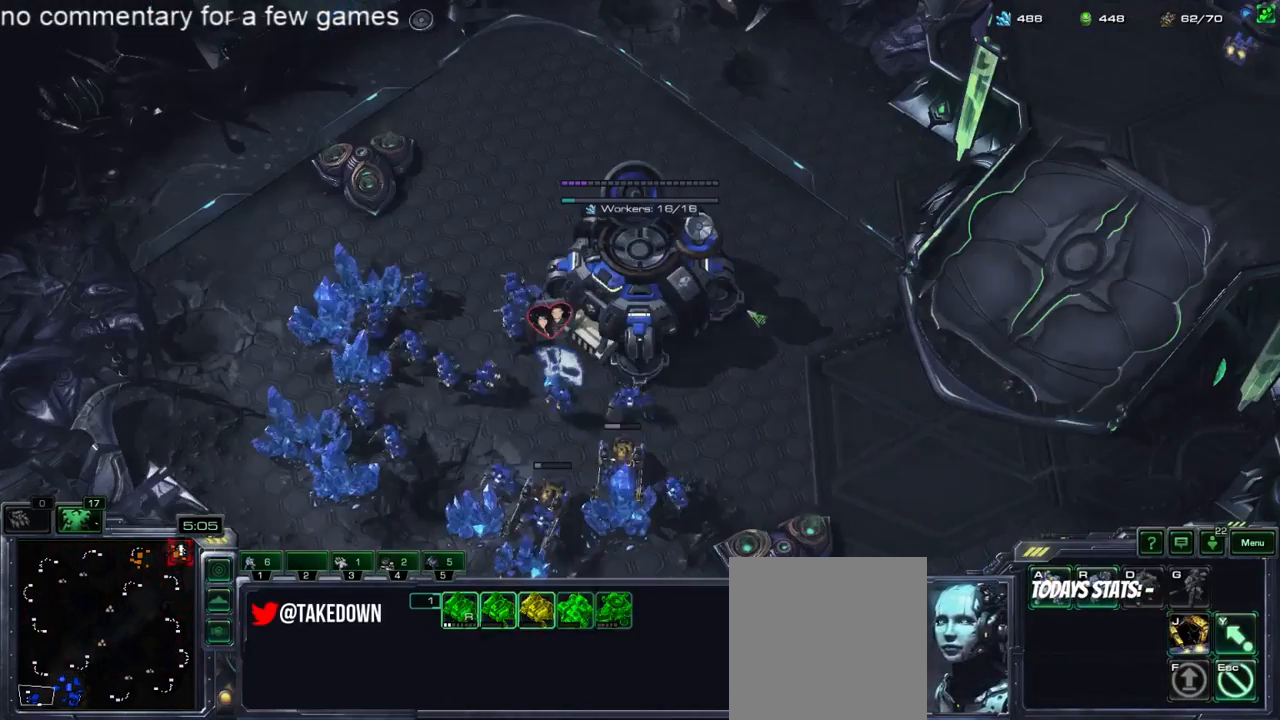
{"keys": [], "events": [[83, "4", "down"], [83, "f2", "up"], [150, "4", "up"], [350, "b", "down"], [417, "b", "up"]]}
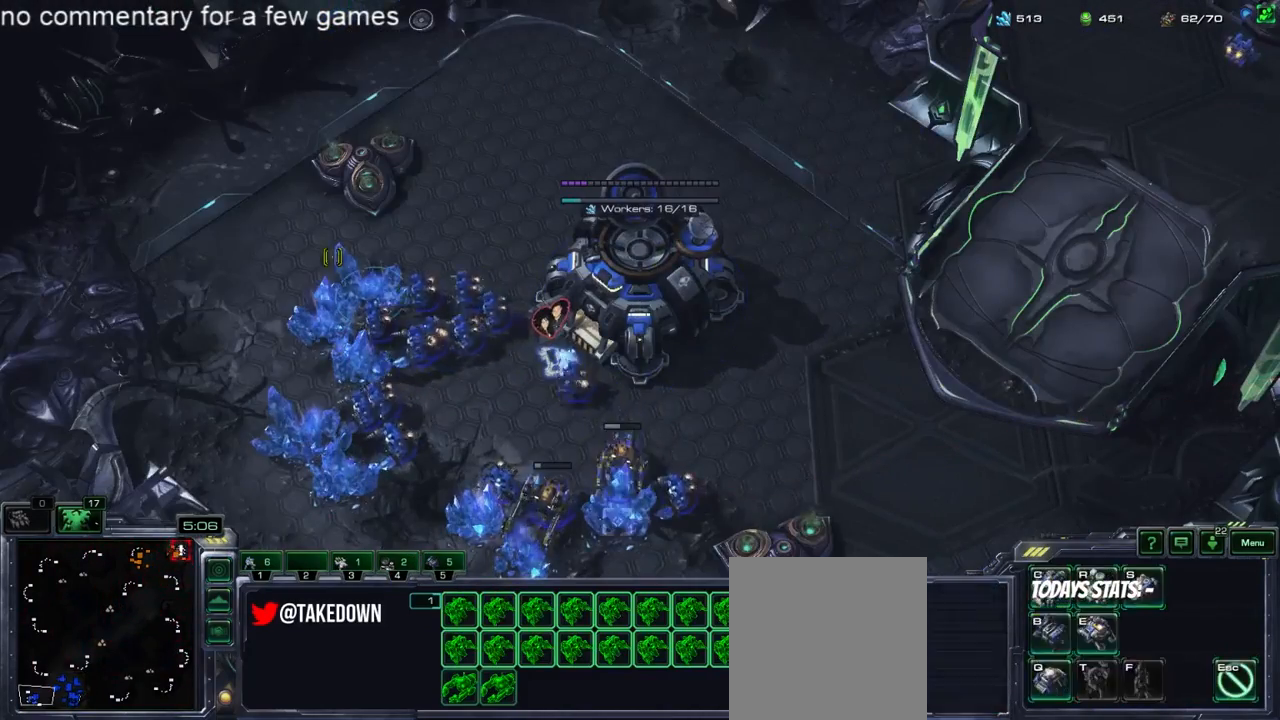
{"keys": [], "events": [[17, "r", "down"], [83, "r", "up"], [217, "b", "down"], [250, "b", "up"], [383, "r", "down"], [417, "r", "up"]]}